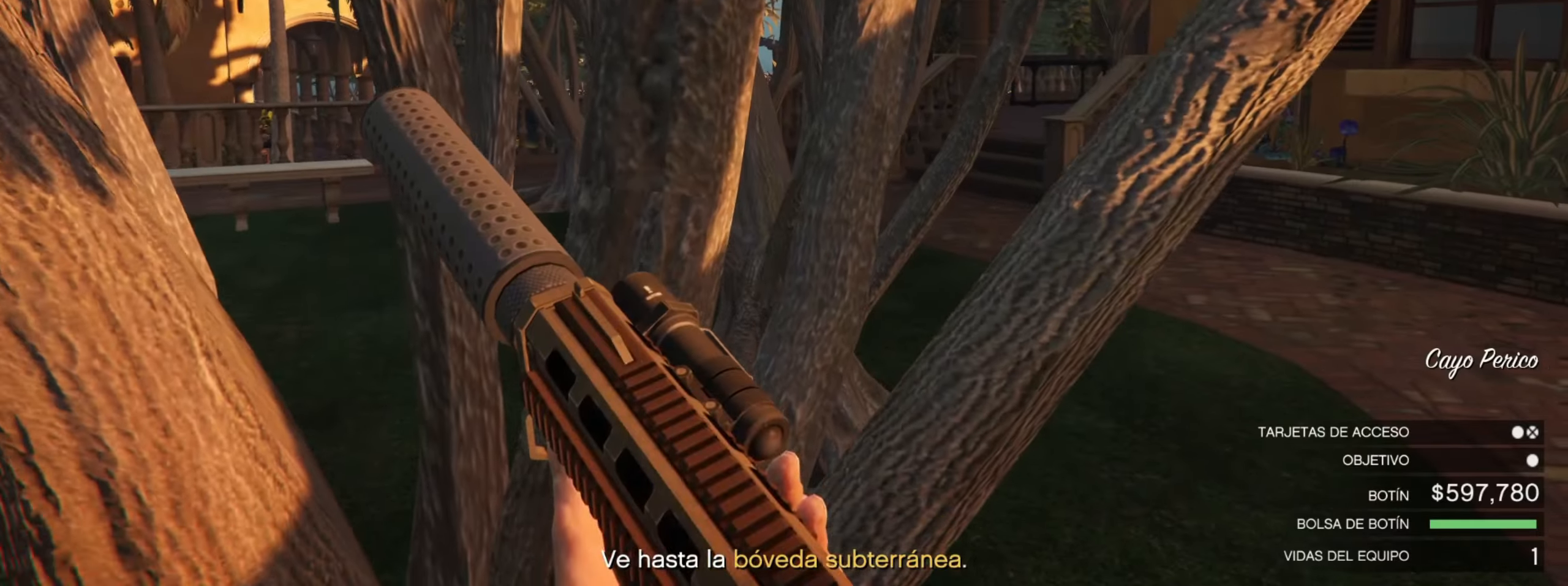
Gameplay with keyboard; each line is a JSON object with the keys held at the frame after it. "events" lists presses ("down") and releases ("up") of ".", "/", "0", "1", "2", "3", "4", "5", "6", "7", "8", "9", "a", "alt_l", "alt_r", "b", "backslash", "backspace", "c", "caps_lock", "comma", "ctrl_l", "ctrl_r", "d", "e", "equals", "escape", "f", "f1", "f10", "f11", "f12", "f2", "f3", "f4", "f5", "f6", "f7", "f8", "f9", "g", "h", "i", "j", "k", "l", "lbracket", "m", "minus", "n", "o", "p", "q", "quote", "r", "rbracket", "return", "s", "semicolon", "shift_l", "shift_r", "space", "super_l", "super_r", "t", "tab", "tilde", "u", "v", "w", "x", "y" and "z" between this image and that frame as [ms after this image, input, new state], when the widget could be followed in between. No other keys are recorded. Mouse input is not recorded.
{"keys": [], "events": [[16, "s", "up"], [233, "d", "down"], [366, "d", "up"]]}
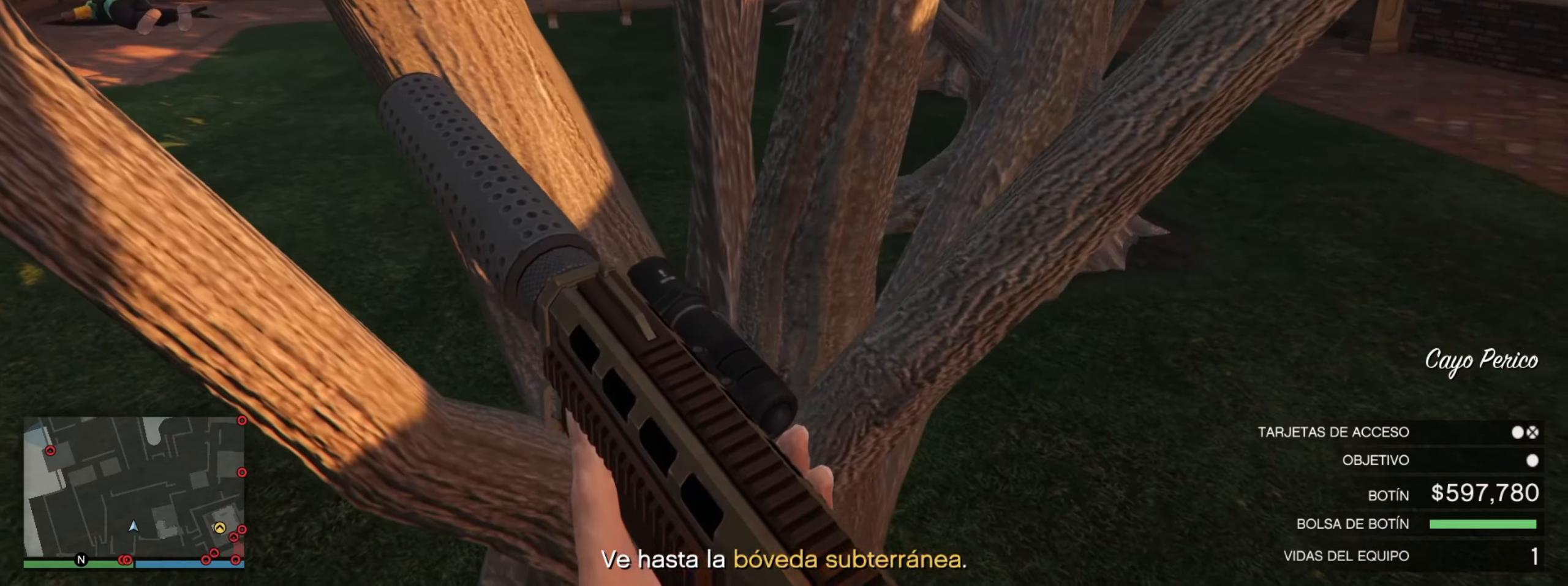
{"keys": [], "events": [[83, "s", "down"], [350, "s", "up"]]}
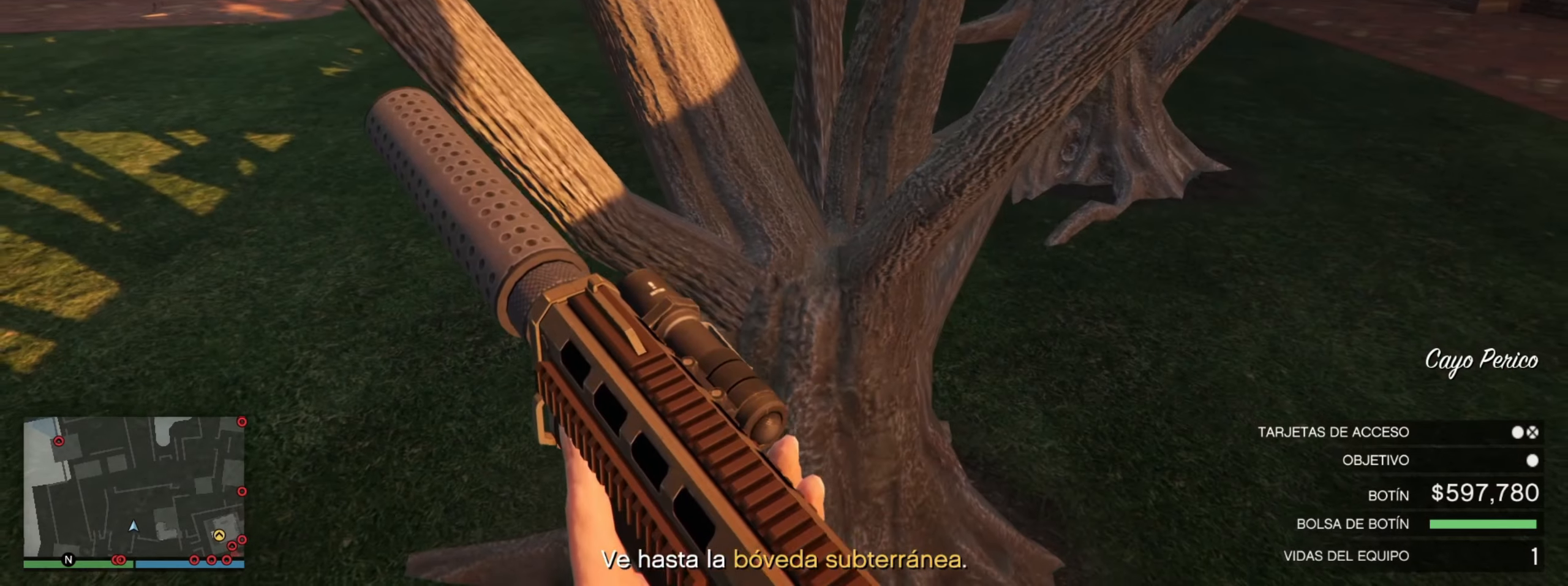
{"keys": ["space", "w"], "events": [[16, "w", "down"], [500, "space", "down"]]}
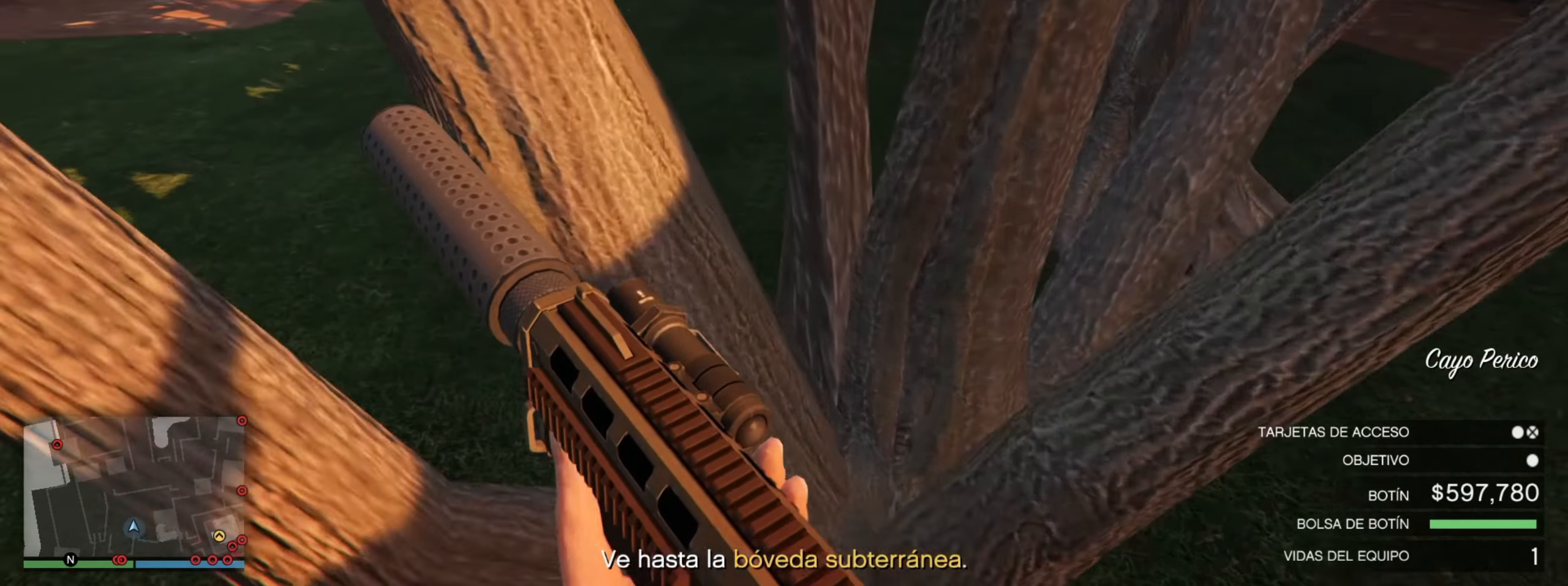
{"keys": ["w"], "events": [[266, "space", "up"]]}
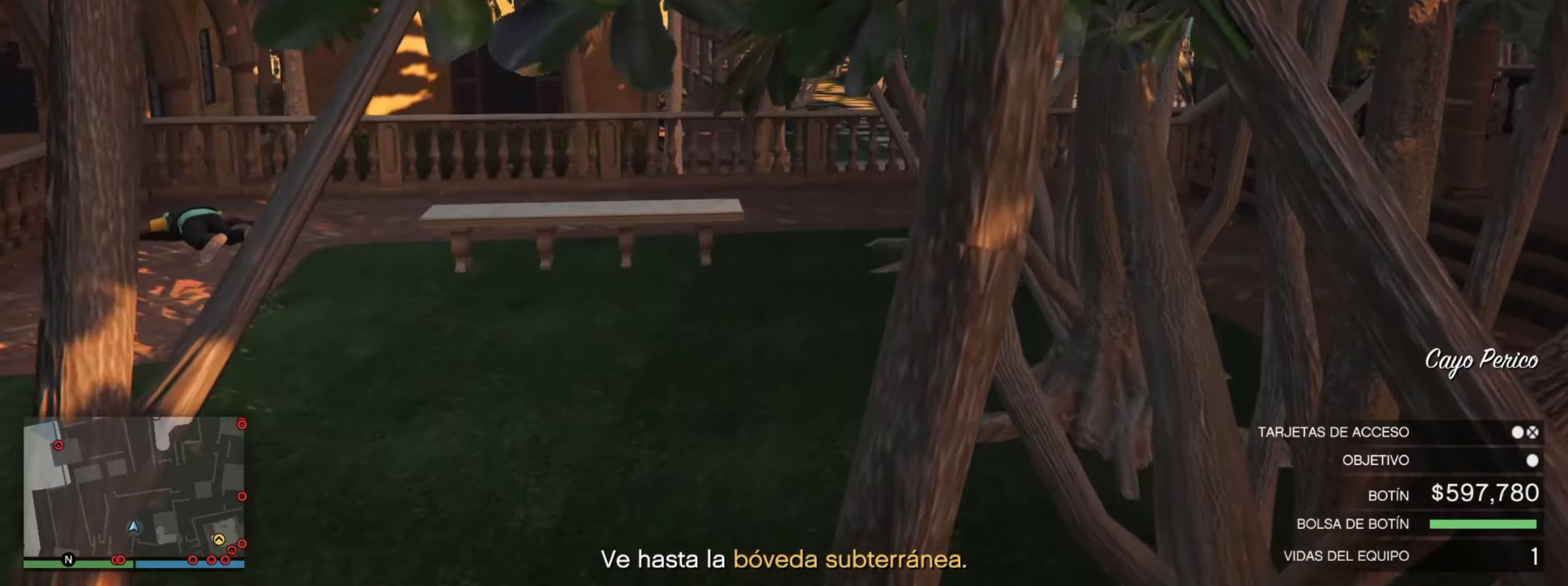
{"keys": [], "events": [[100, "w", "up"]]}
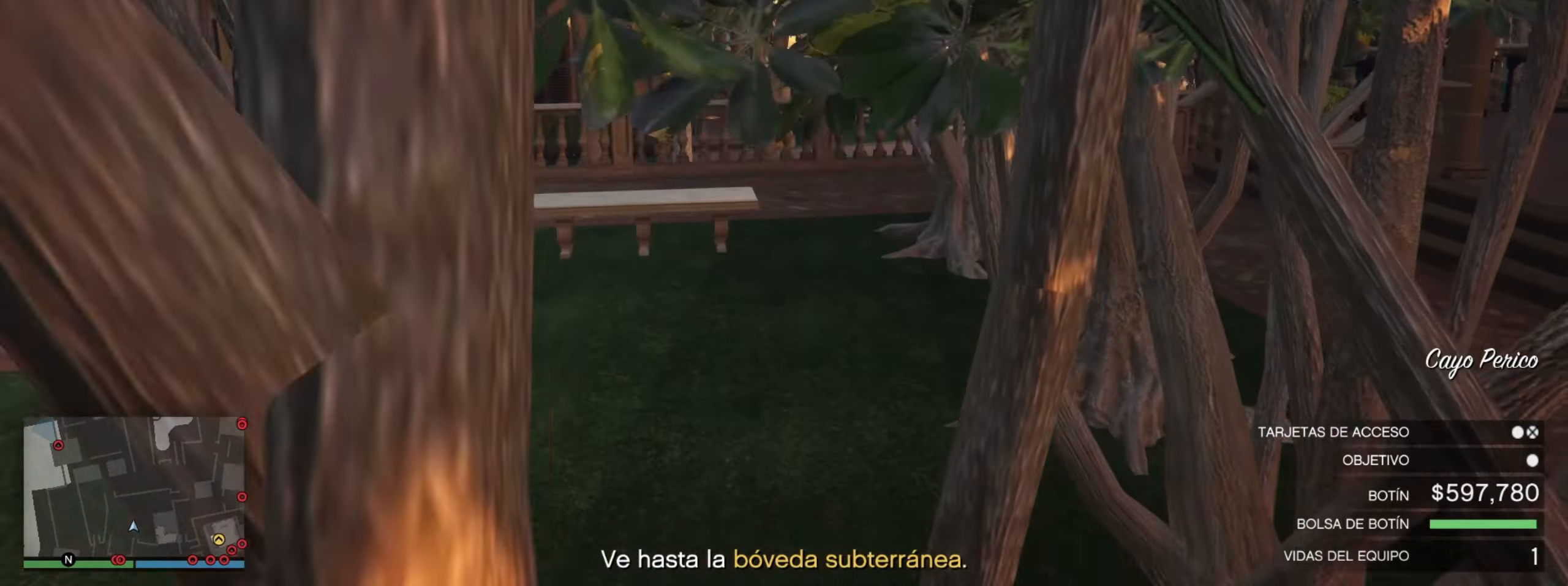
{"keys": ["w"], "events": [[83, "w", "down"]]}
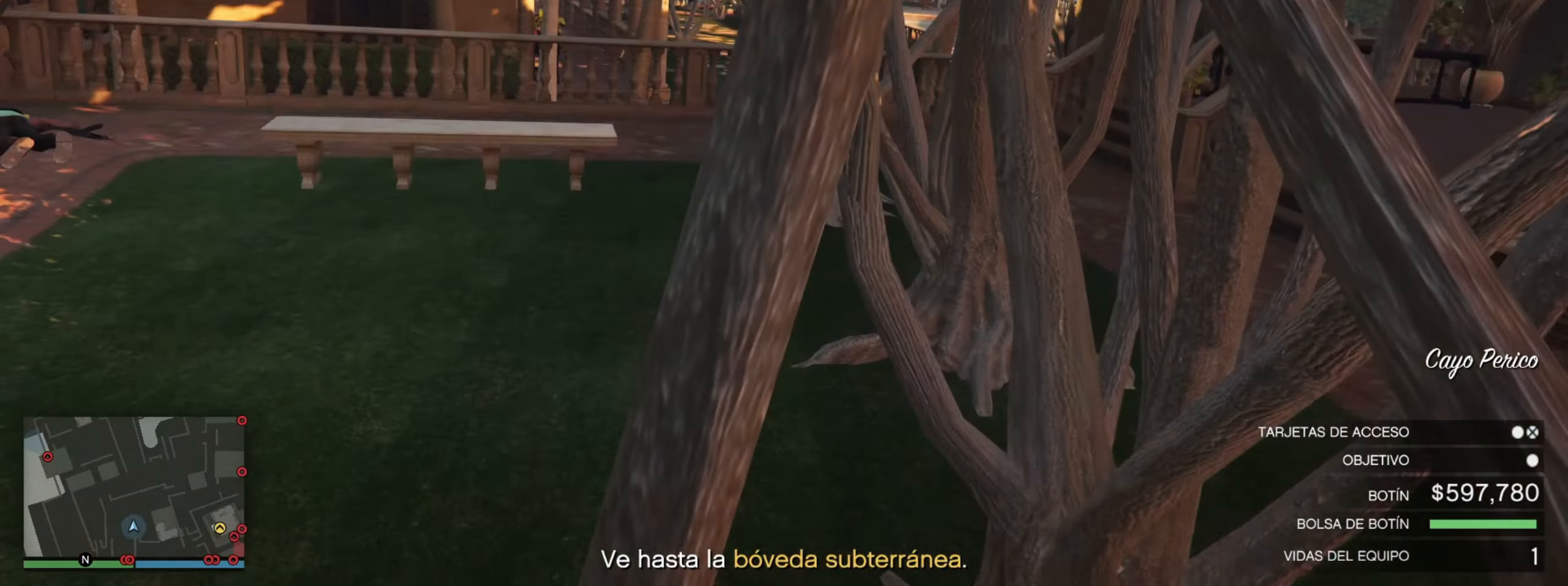
{"keys": ["a", "w"], "events": [[167, "a", "down"]]}
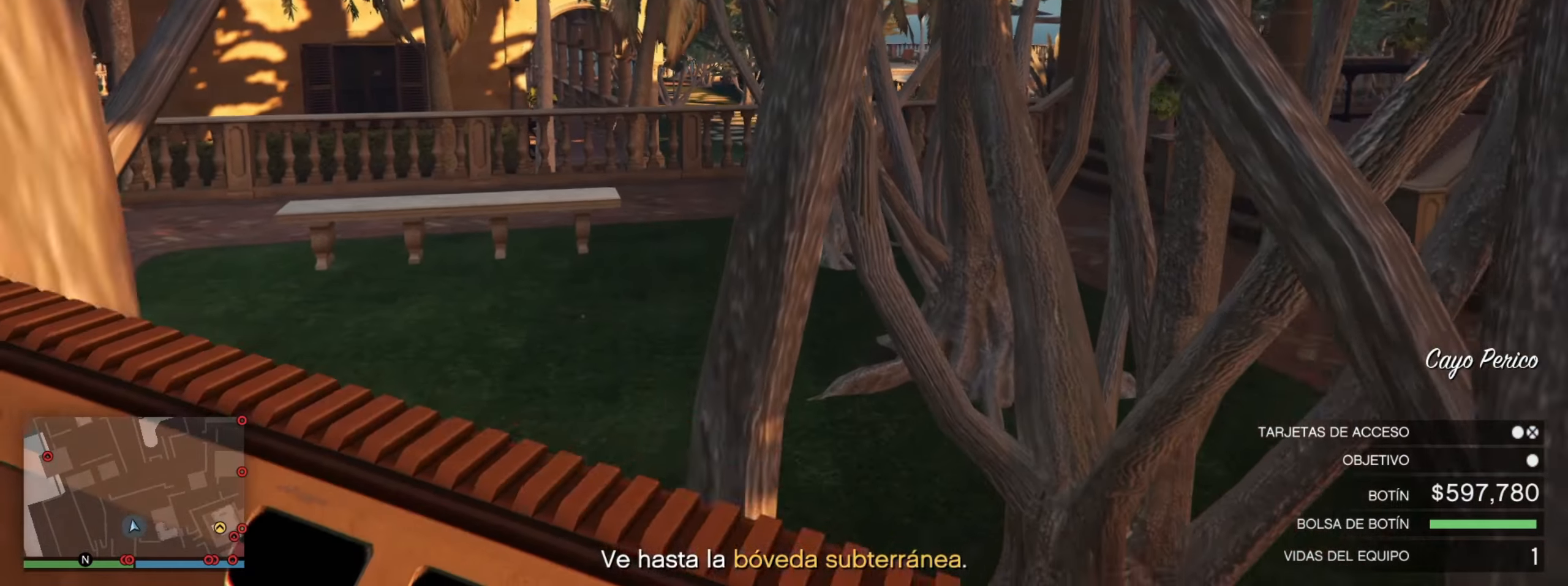
{"keys": ["w"], "events": [[133, "a", "up"], [233, "space", "down"], [417, "space", "up"]]}